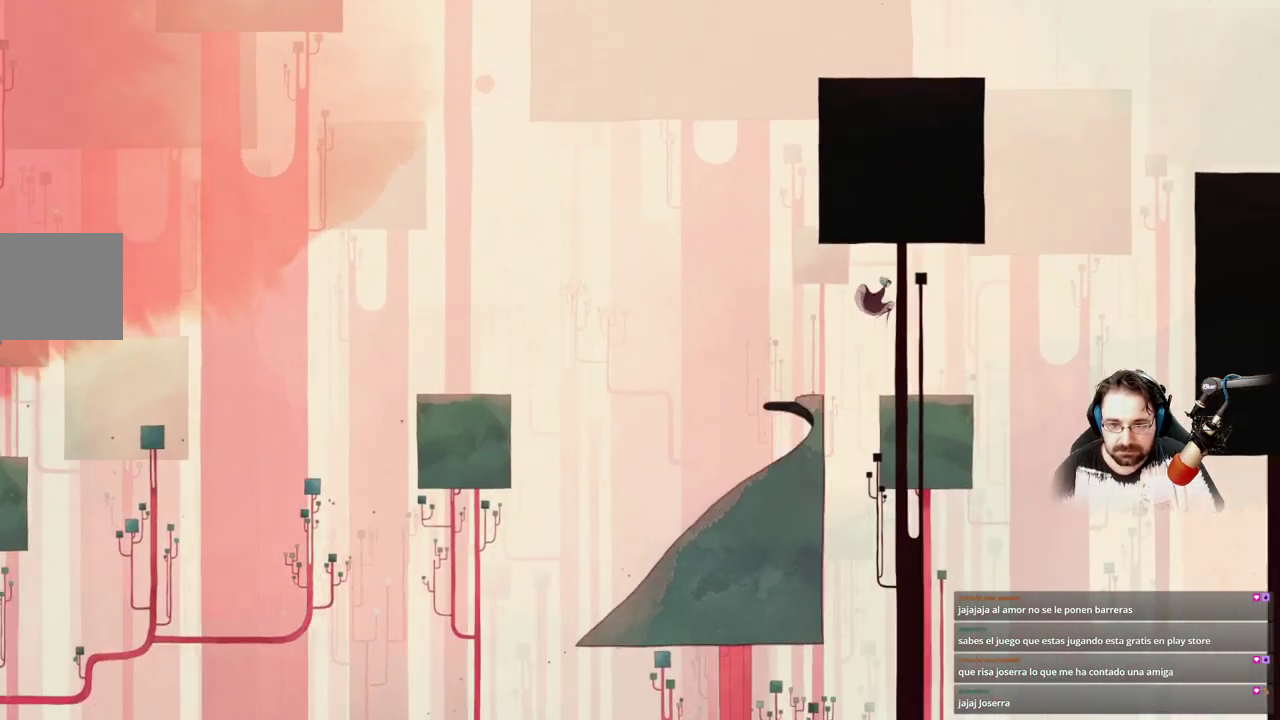
Gameplay with a controller (Xbox layout); each line is a JSON object with the inputs held at the frame after it. "events" lists button and stick changes between this image and that frame as [ms after this image, input, new state], when the widget could be followed in between.
{"buttons": [], "left_stick": "center", "right_stick": "center", "events": [[233, "left_stick", "center"]]}
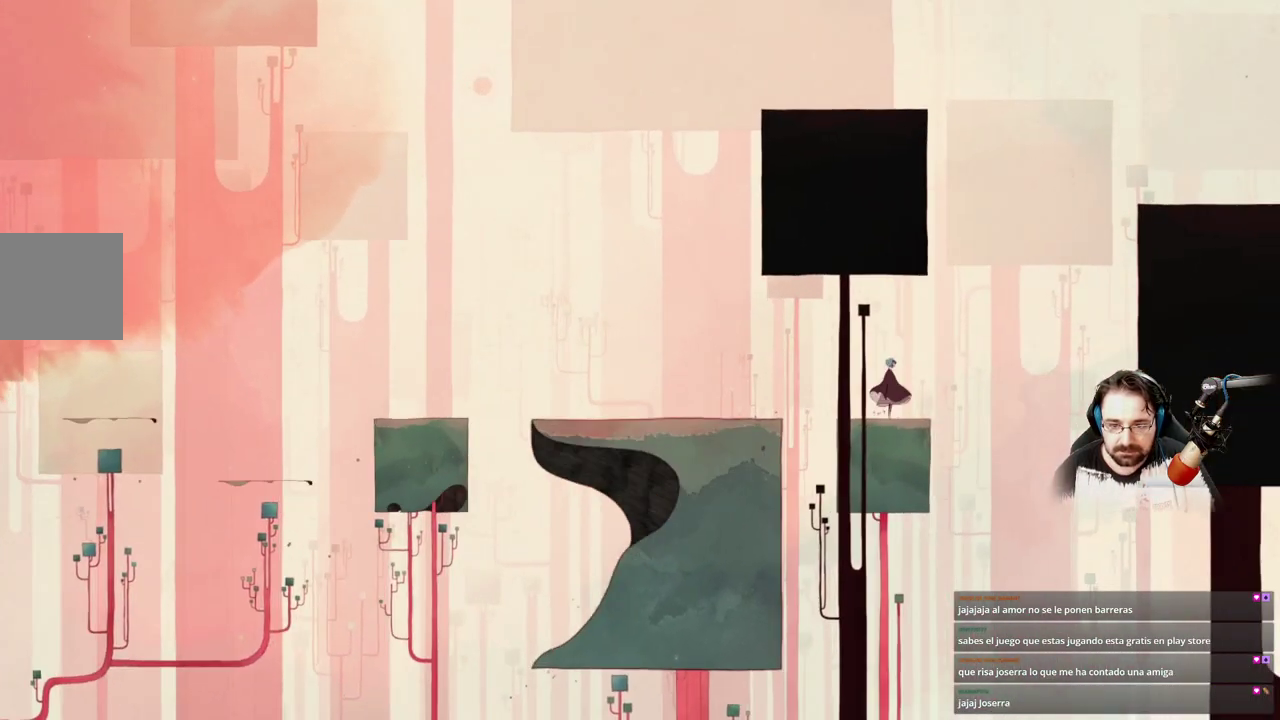
{"buttons": [], "left_stick": "center", "right_stick": "center", "events": []}
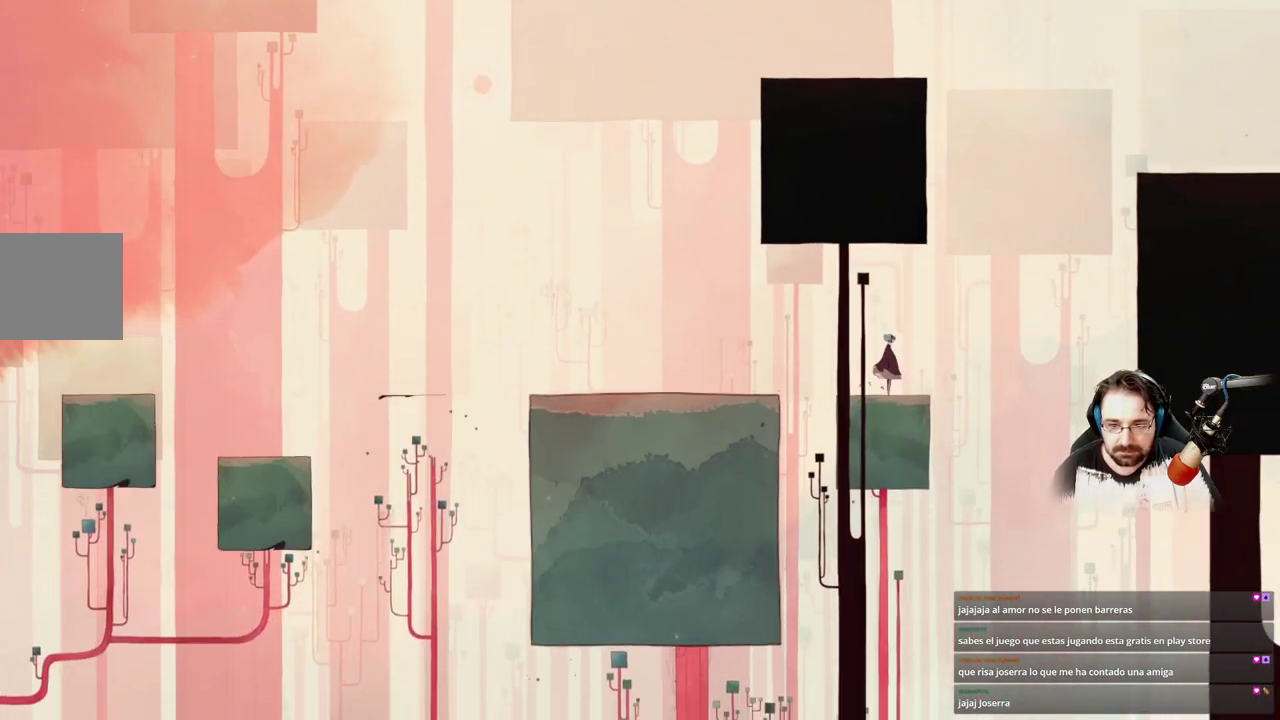
{"buttons": [], "left_stick": "center", "right_stick": "center", "events": []}
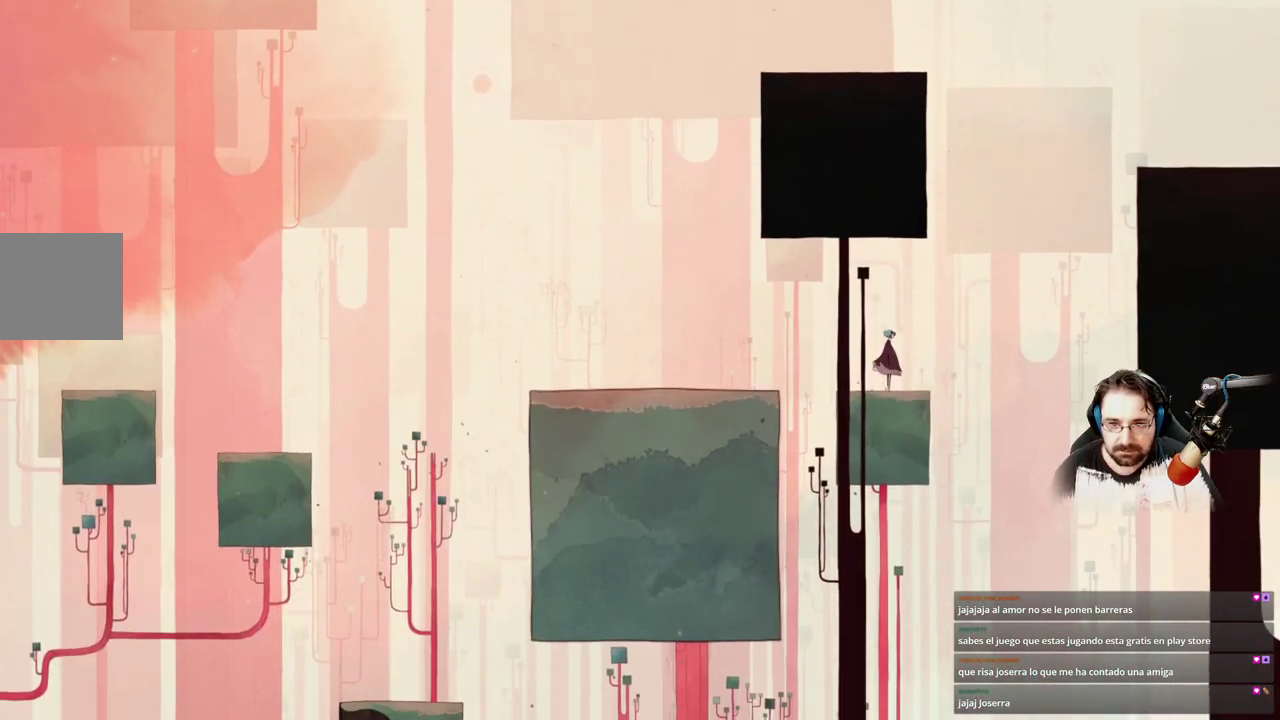
{"buttons": [], "left_stick": "center", "right_stick": "center", "events": []}
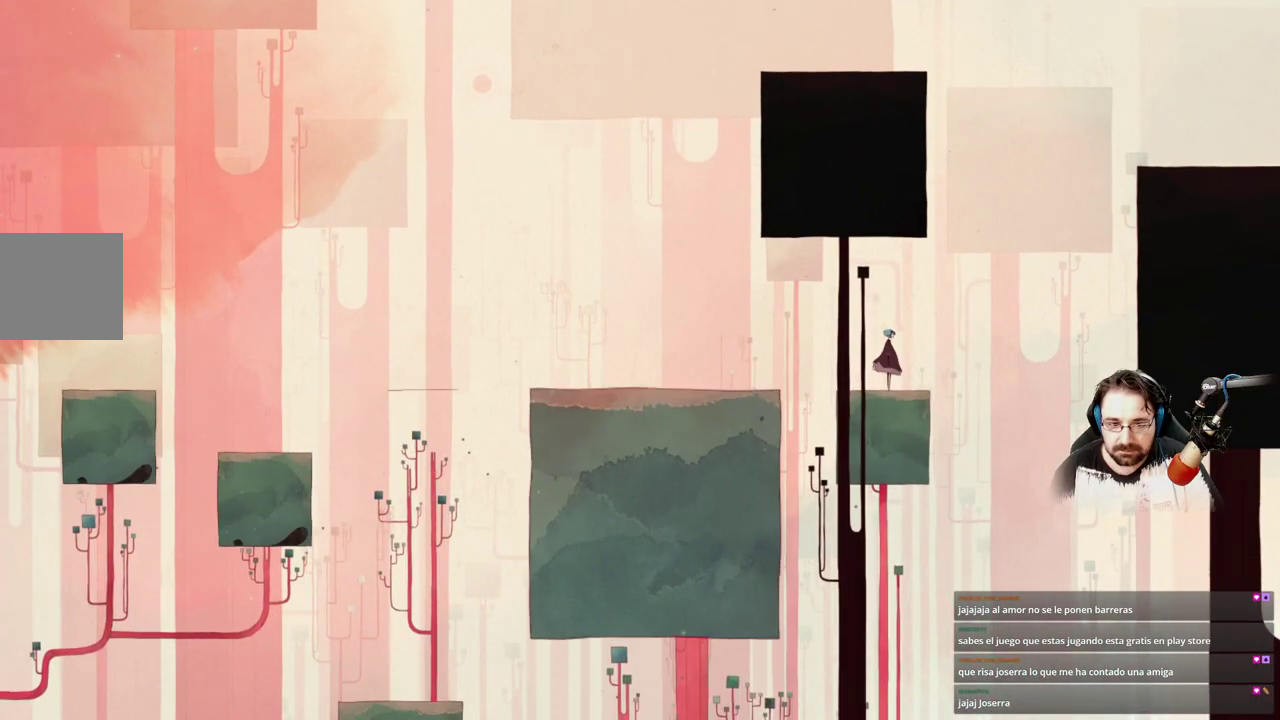
{"buttons": [], "left_stick": "center", "right_stick": "center", "events": []}
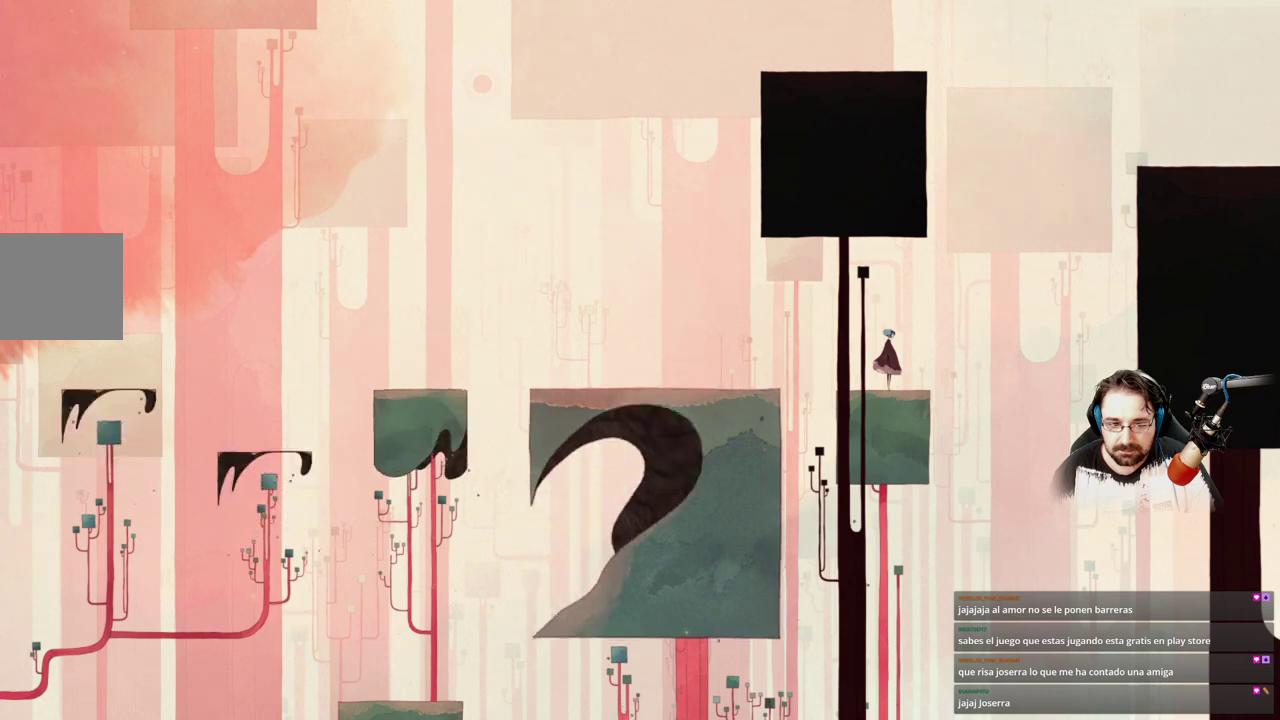
{"buttons": [], "left_stick": "center", "right_stick": "center", "events": []}
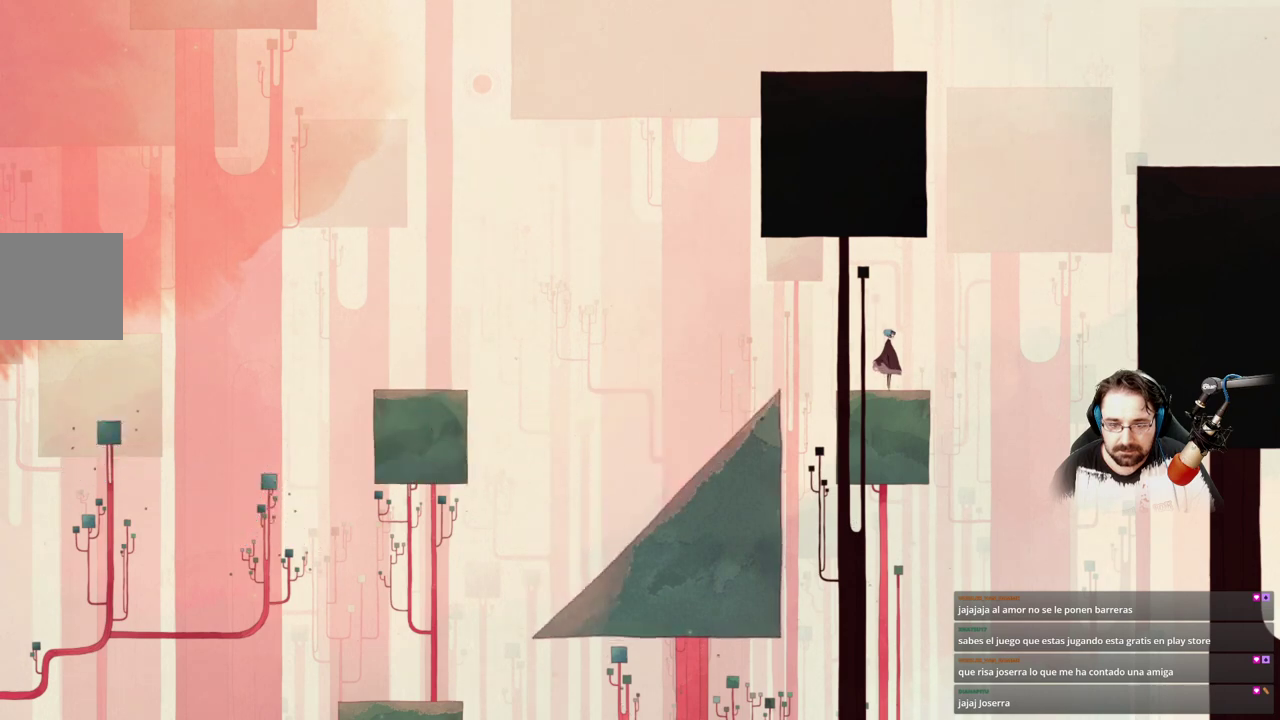
{"buttons": [], "left_stick": "center", "right_stick": "center", "events": []}
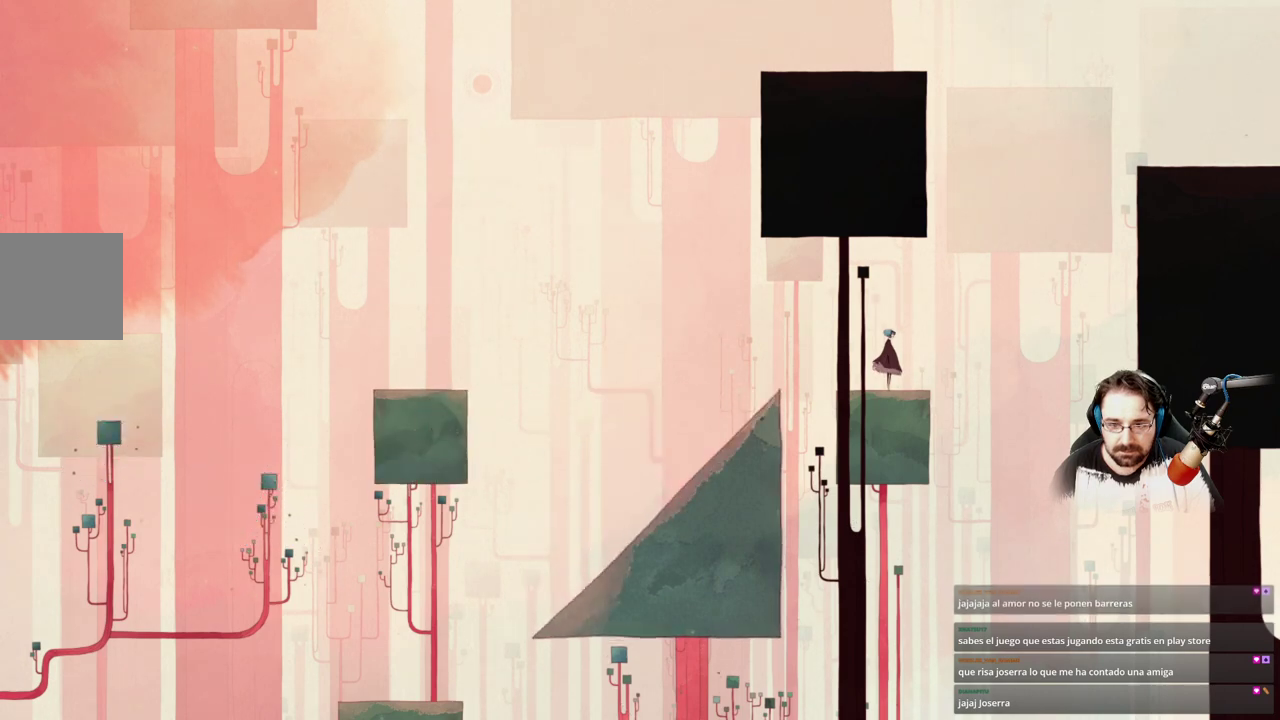
{"buttons": [], "left_stick": "left", "right_stick": "center", "events": [[467, "left_stick", "left"]]}
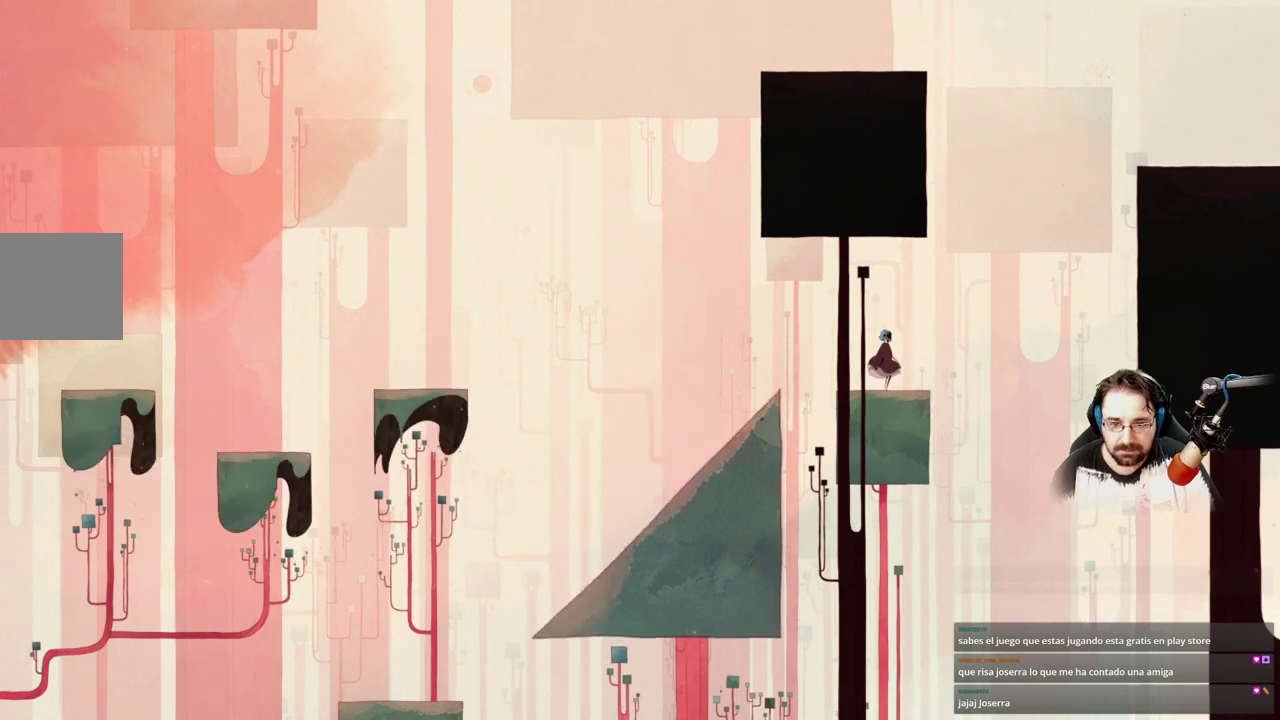
{"buttons": [], "left_stick": "center", "right_stick": "center", "events": [[67, "left_stick", "center"]]}
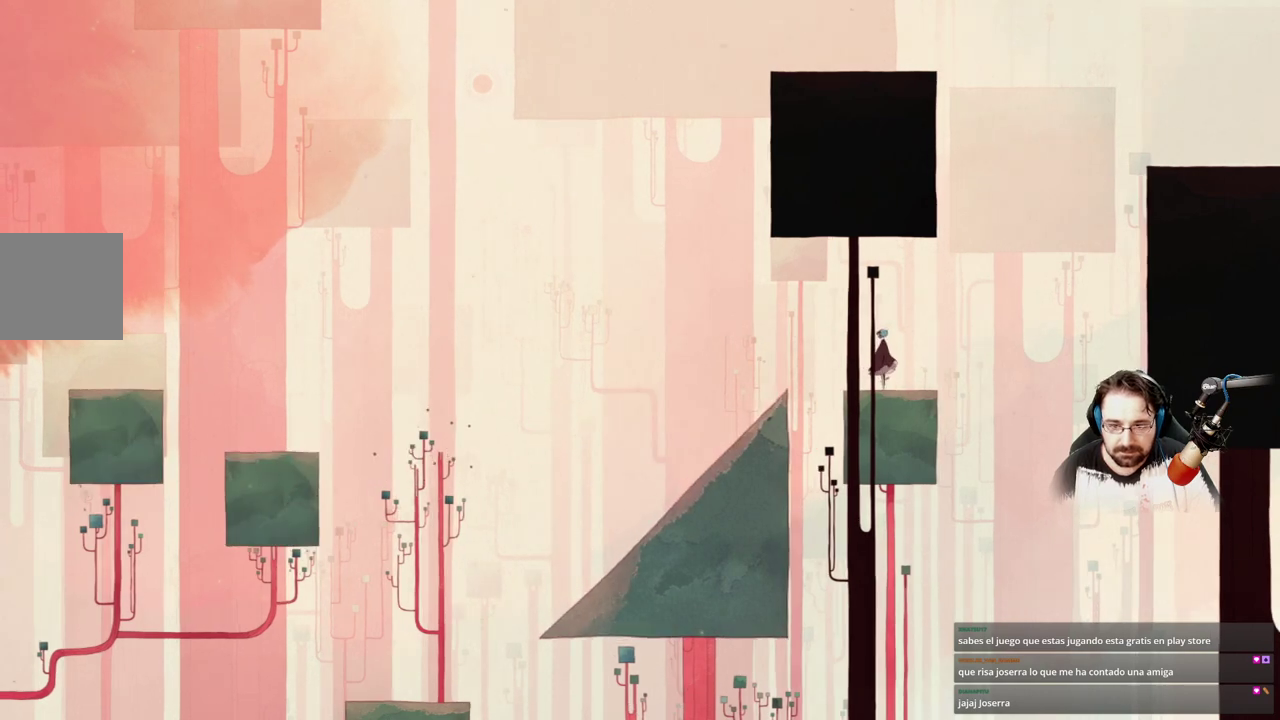
{"buttons": [], "left_stick": "center", "right_stick": "center", "events": []}
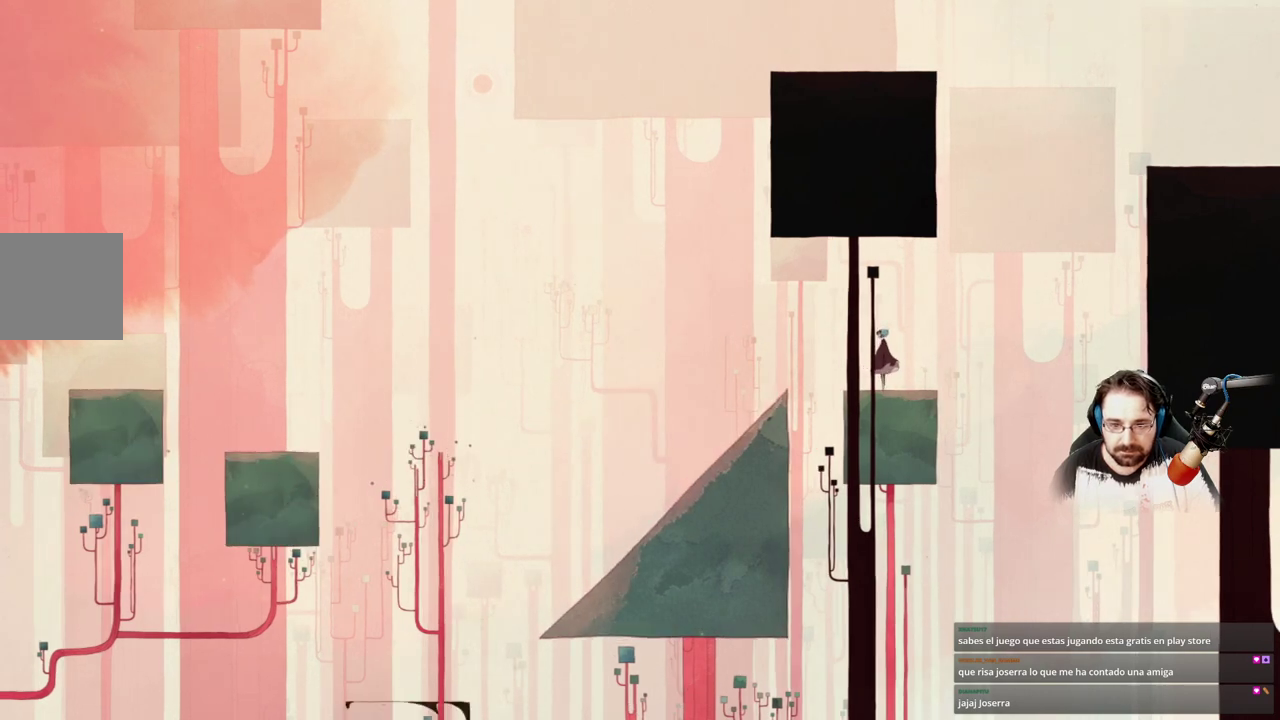
{"buttons": [], "left_stick": "center", "right_stick": "center", "events": []}
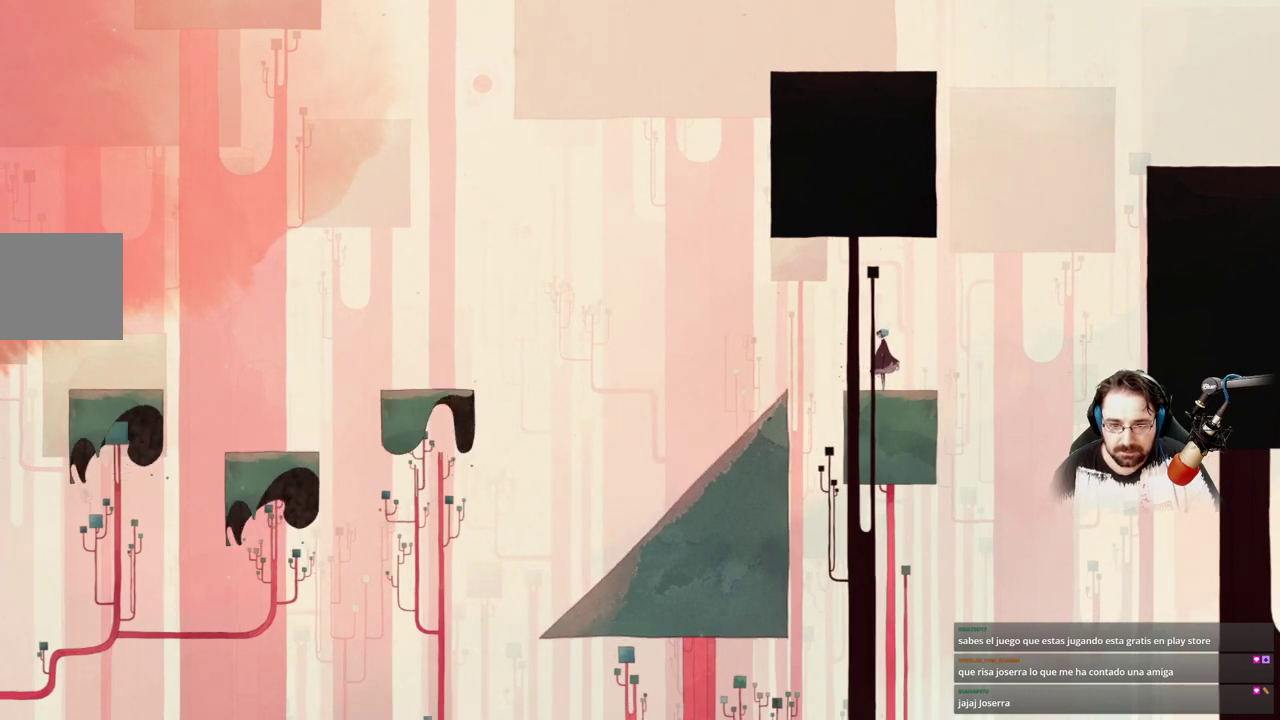
{"buttons": [], "left_stick": "center", "right_stick": "center", "events": []}
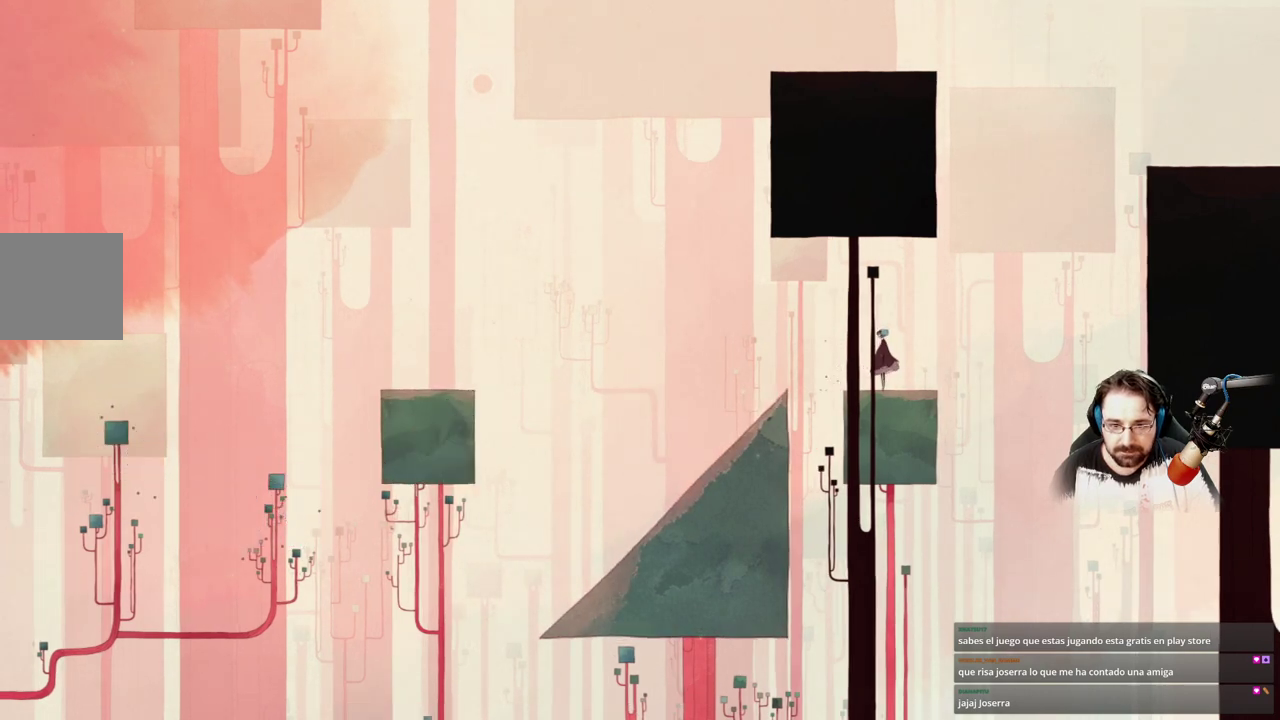
{"buttons": [], "left_stick": "center", "right_stick": "center", "events": []}
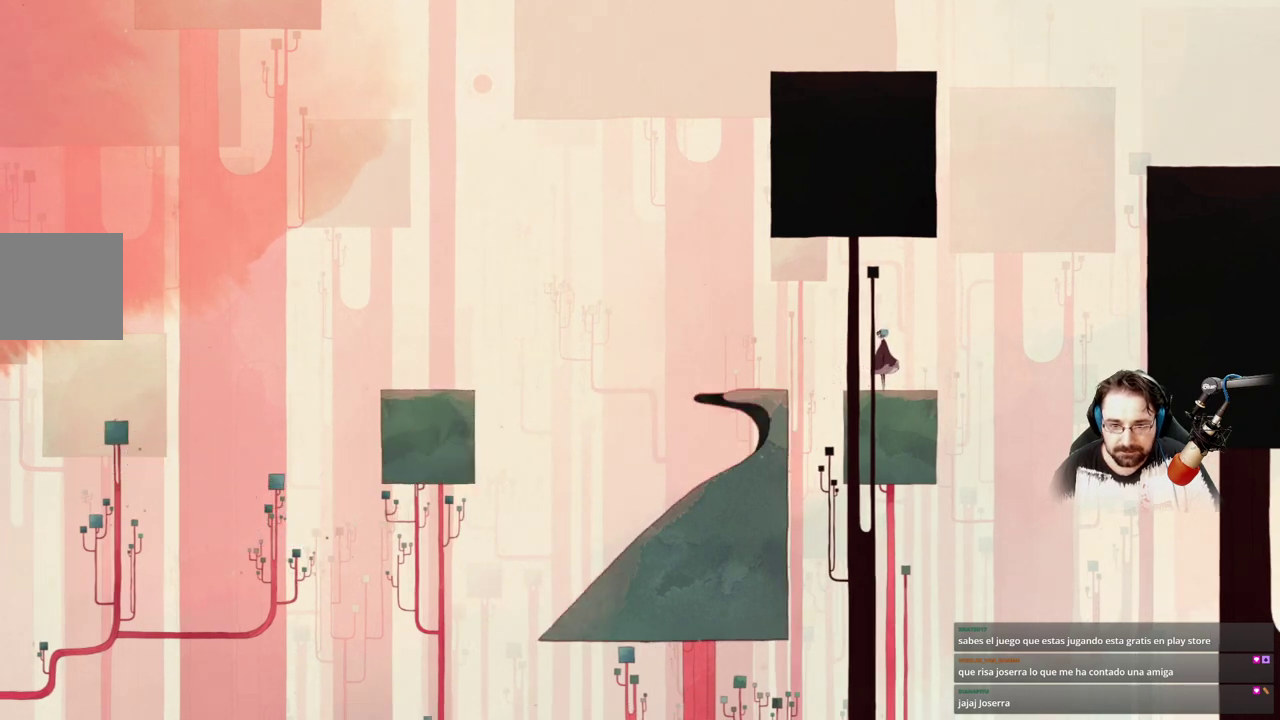
{"buttons": ["A"], "left_stick": "up-left", "right_stick": "center", "events": [[167, "left_stick", "left"], [333, "A", "down"], [367, "left_stick", "up-left"]]}
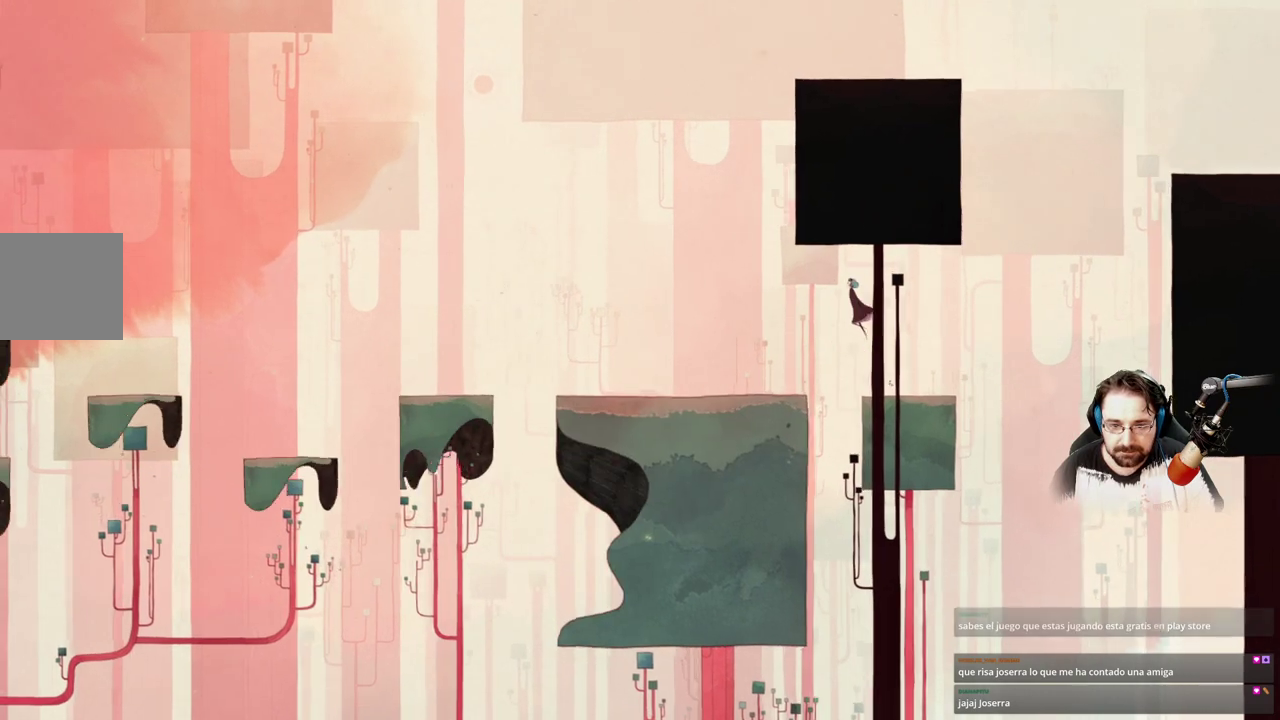
{"buttons": [], "left_stick": "up-left", "right_stick": "center", "events": [[200, "A", "up"]]}
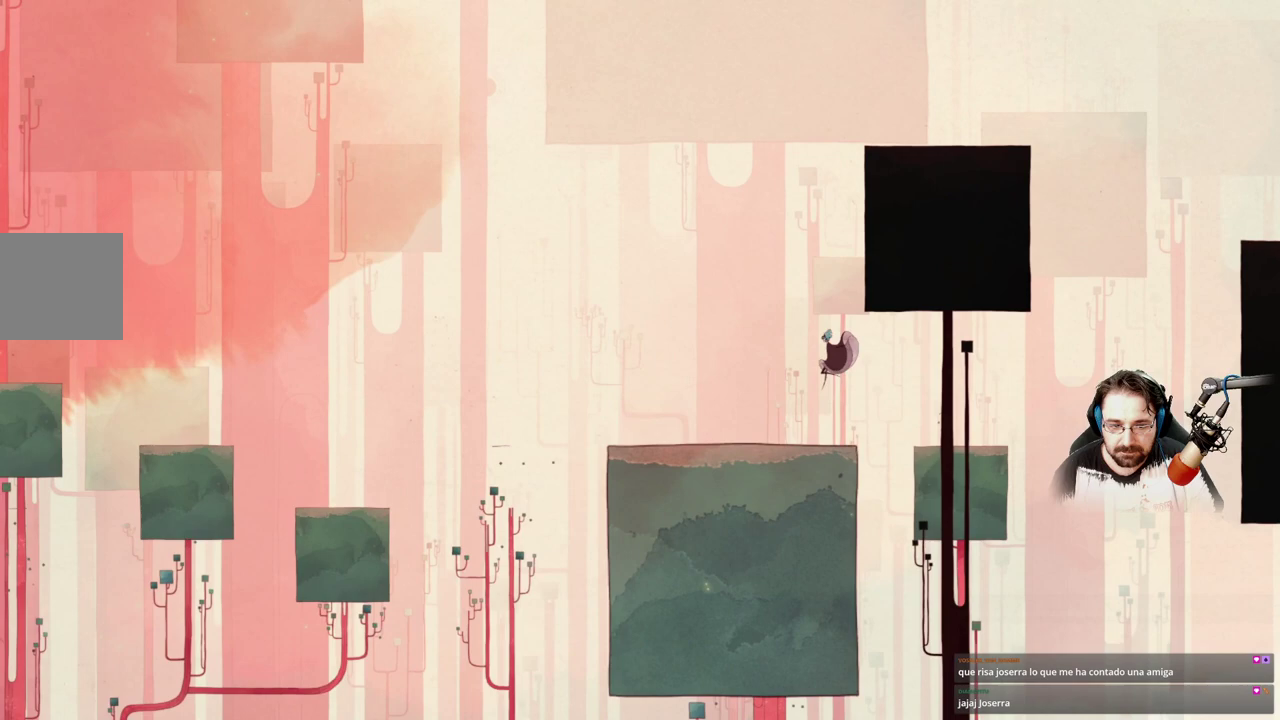
{"buttons": [], "left_stick": "up-left", "right_stick": "center", "events": []}
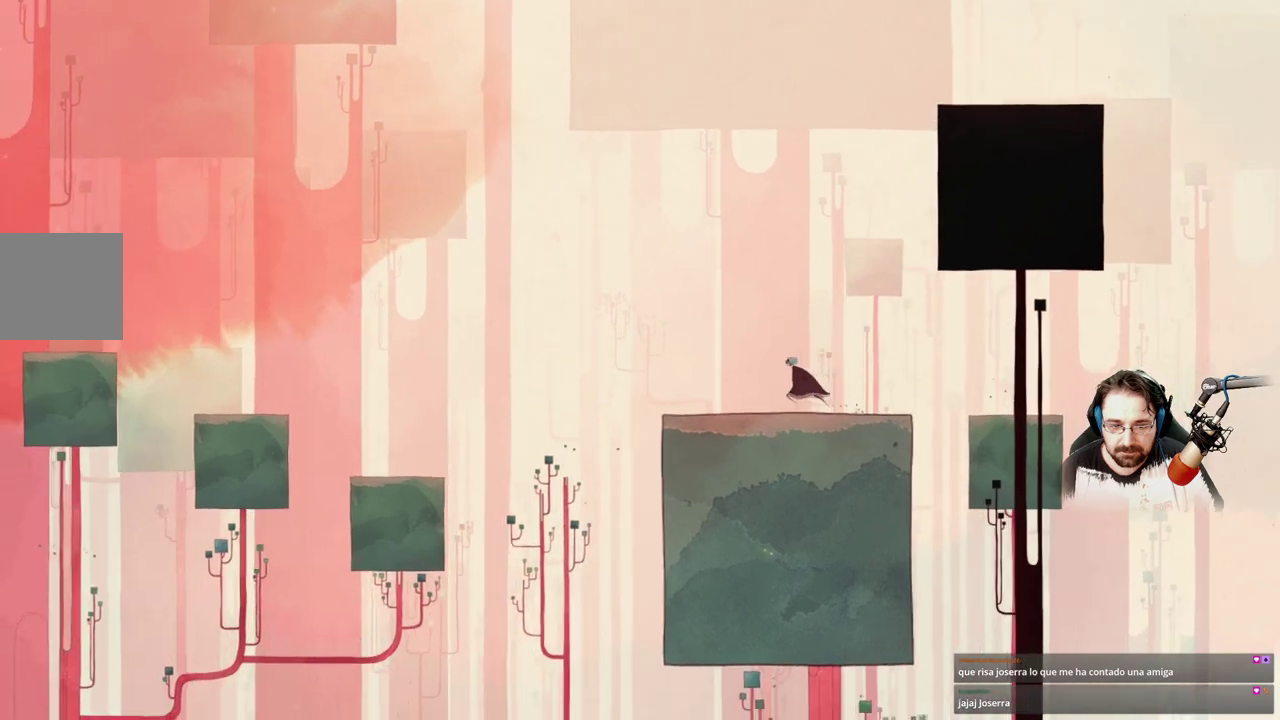
{"buttons": [], "left_stick": "up-left", "right_stick": "center", "events": []}
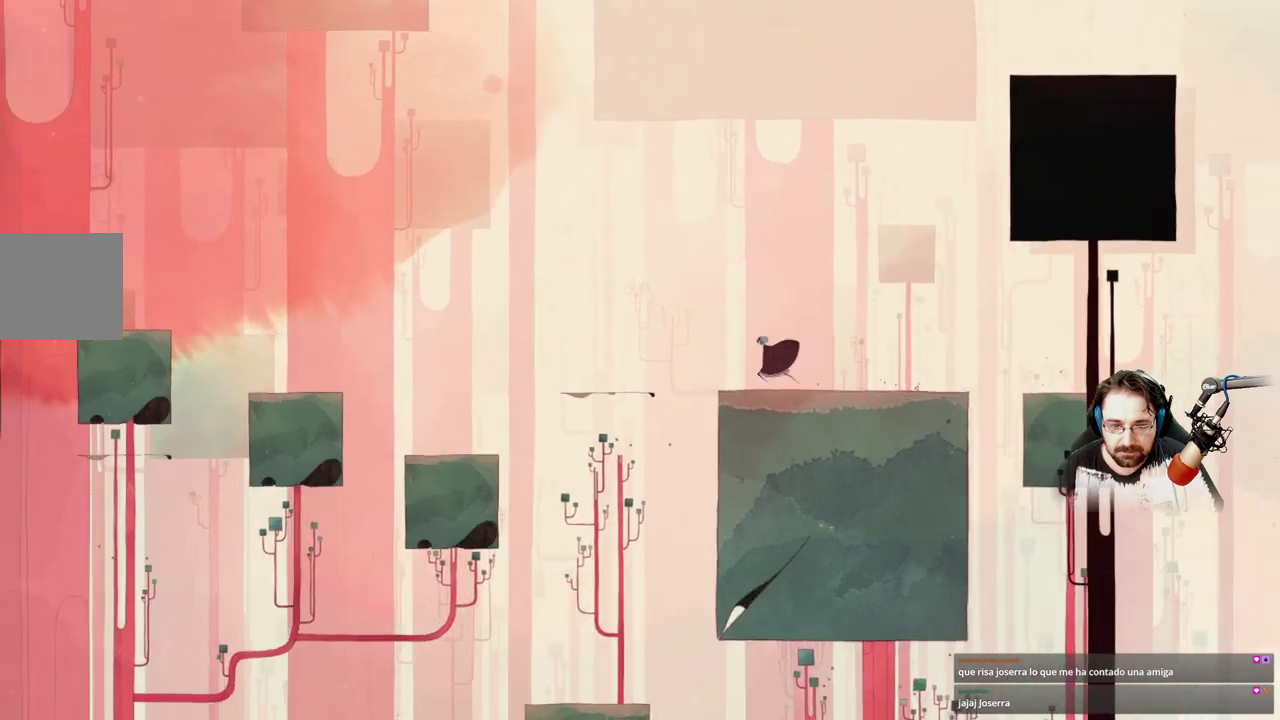
{"buttons": [], "left_stick": "up-left", "right_stick": "center", "events": [[233, "A", "down"], [433, "A", "up"]]}
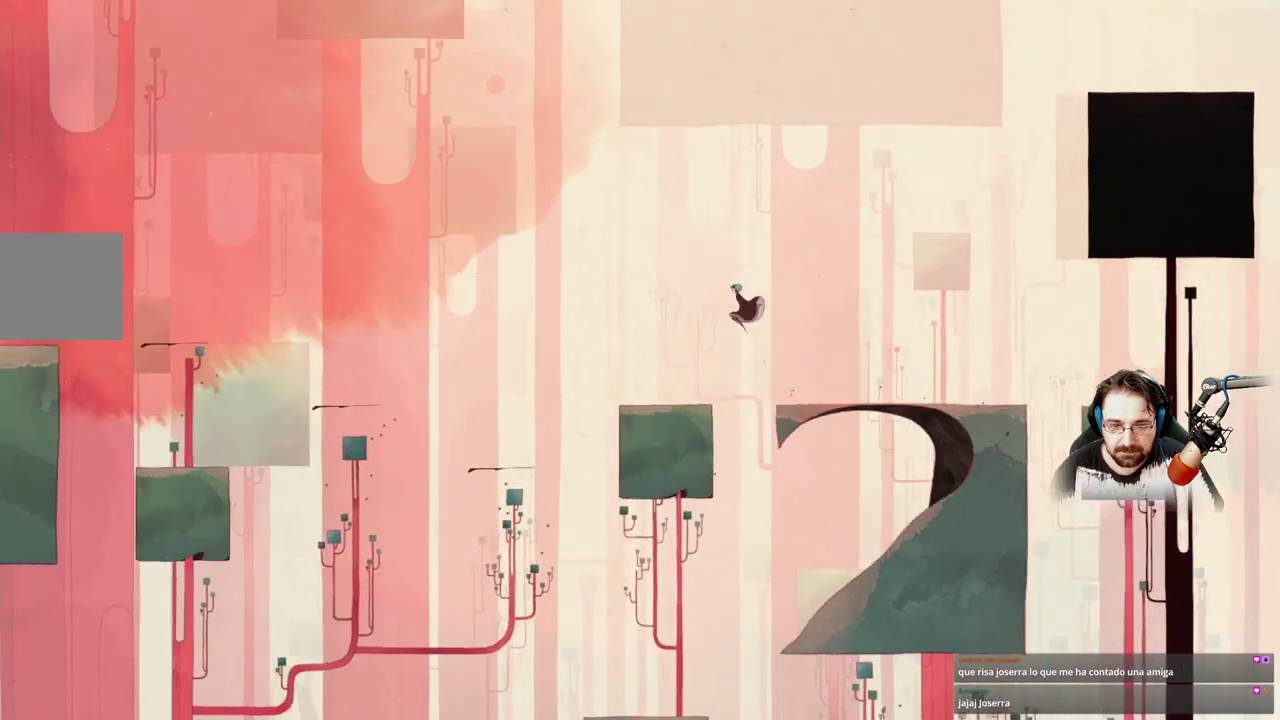
{"buttons": [], "left_stick": "center", "right_stick": "center", "events": [[333, "left_stick", "center"]]}
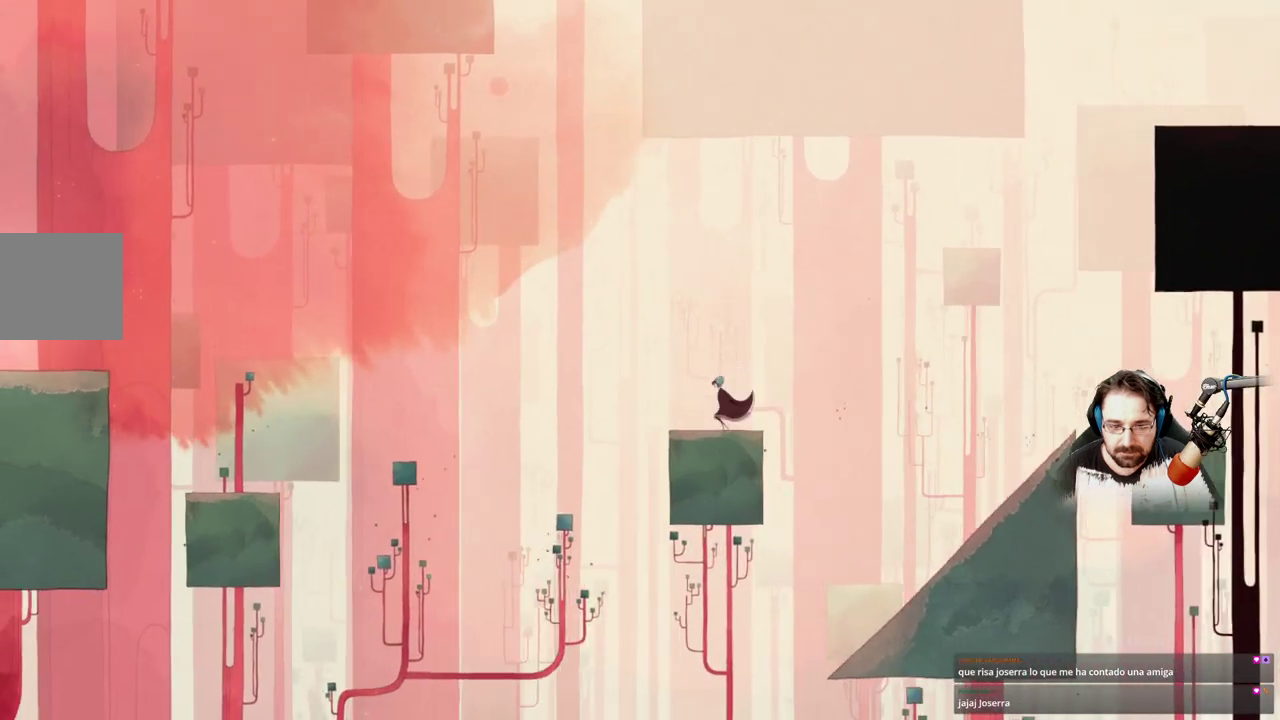
{"buttons": [], "left_stick": "center", "right_stick": "center", "events": []}
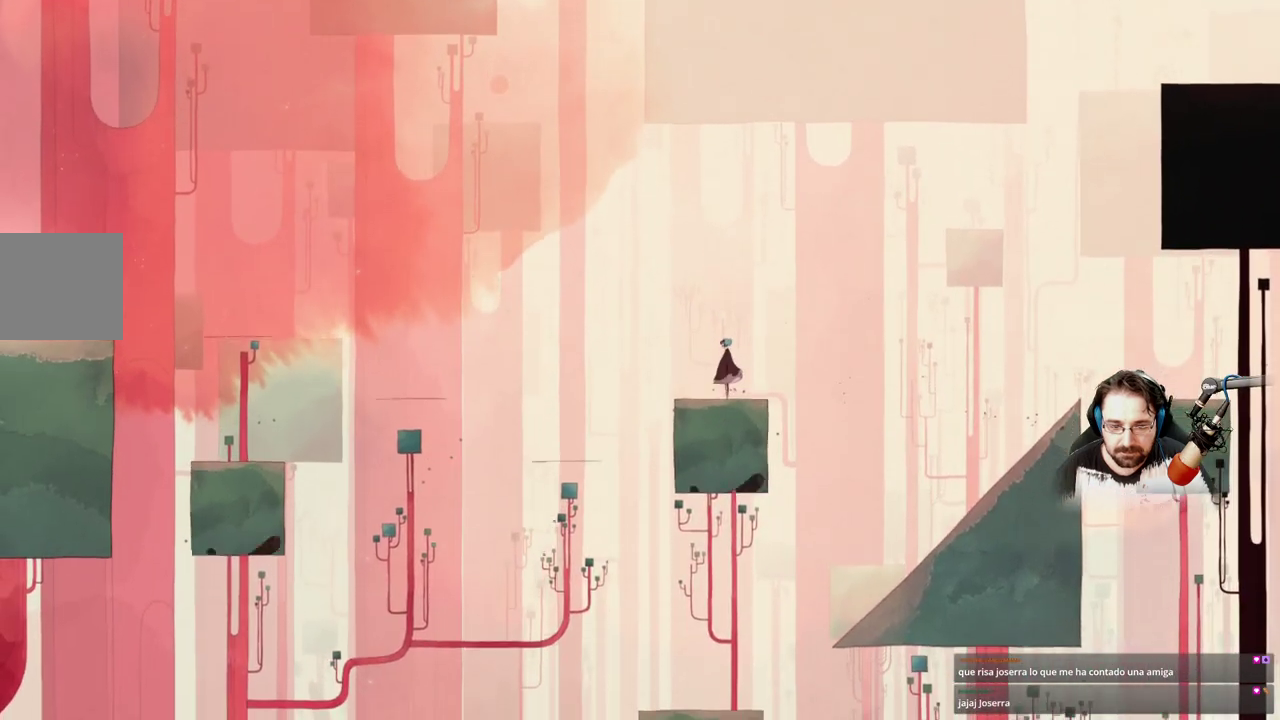
{"buttons": [], "left_stick": "left", "right_stick": "center", "events": [[367, "left_stick", "left"]]}
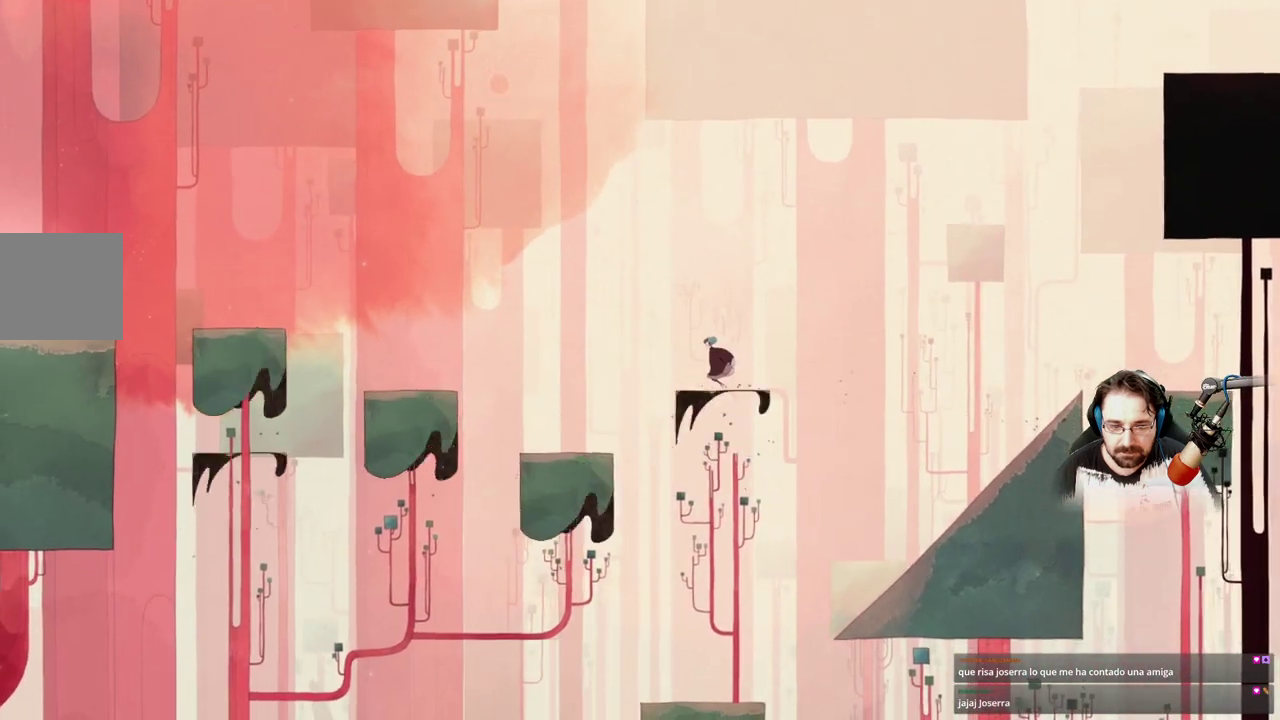
{"buttons": [], "left_stick": "up-left", "right_stick": "center", "events": [[67, "left_stick", "up-left"], [167, "A", "down"], [333, "A", "up"]]}
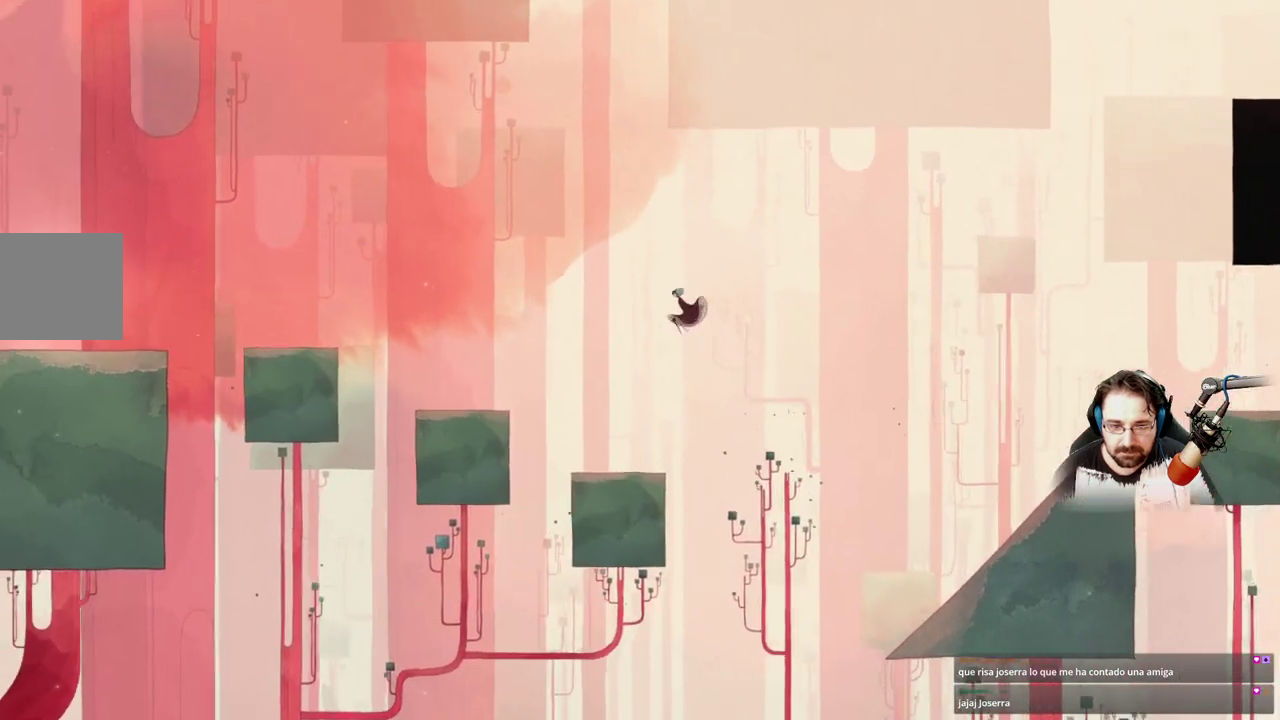
{"buttons": [], "left_stick": "center", "right_stick": "center", "events": [[300, "left_stick", "center"]]}
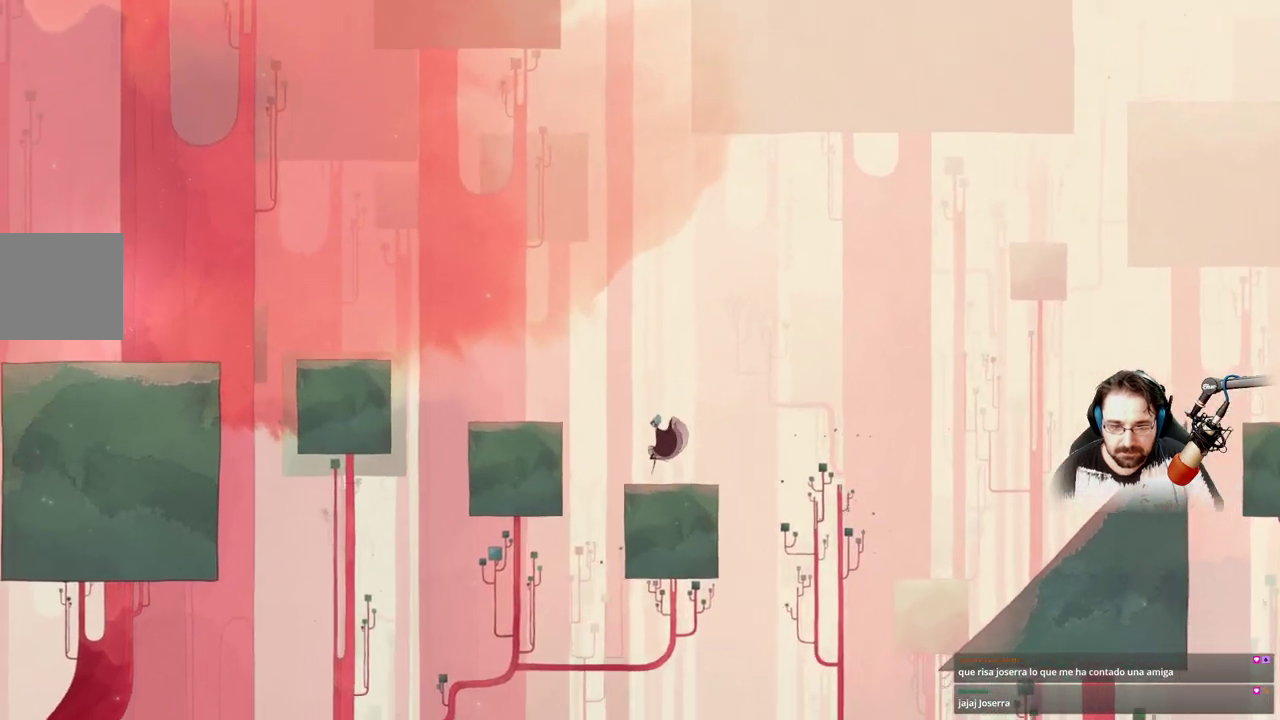
{"buttons": ["A"], "left_stick": "up-left", "right_stick": "center", "events": [[100, "left_stick", "up-left"], [300, "A", "down"]]}
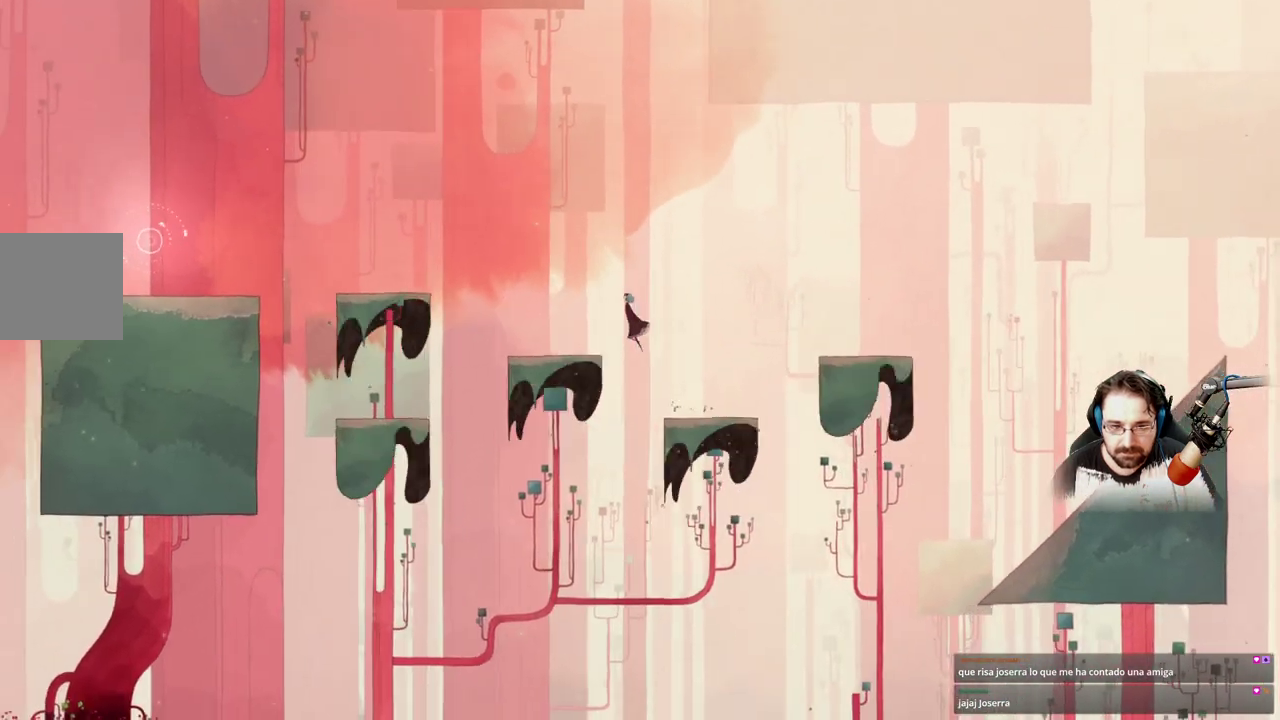
{"buttons": [], "left_stick": "up-left", "right_stick": "center", "events": [[233, "A", "up"]]}
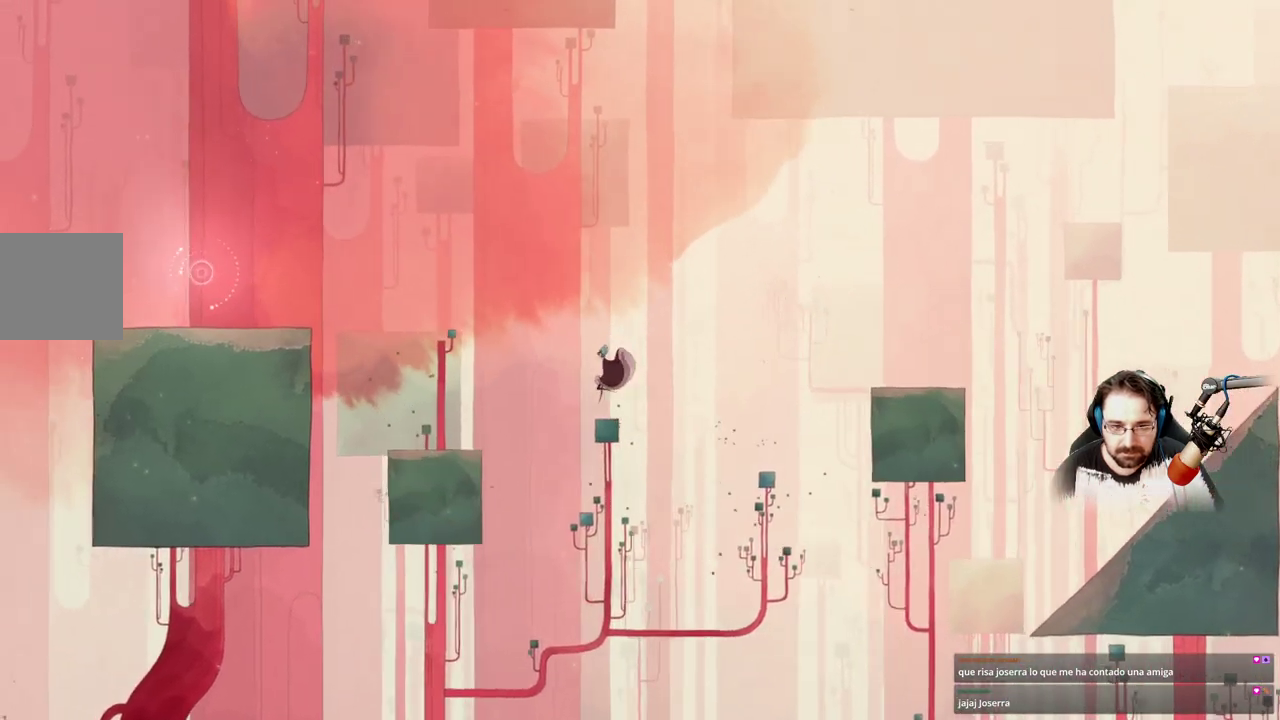
{"buttons": ["A"], "left_stick": "up-left", "right_stick": "center", "events": [[100, "left_stick", "center"], [200, "left_stick", "right"], [400, "left_stick", "up-left"], [433, "A", "down"]]}
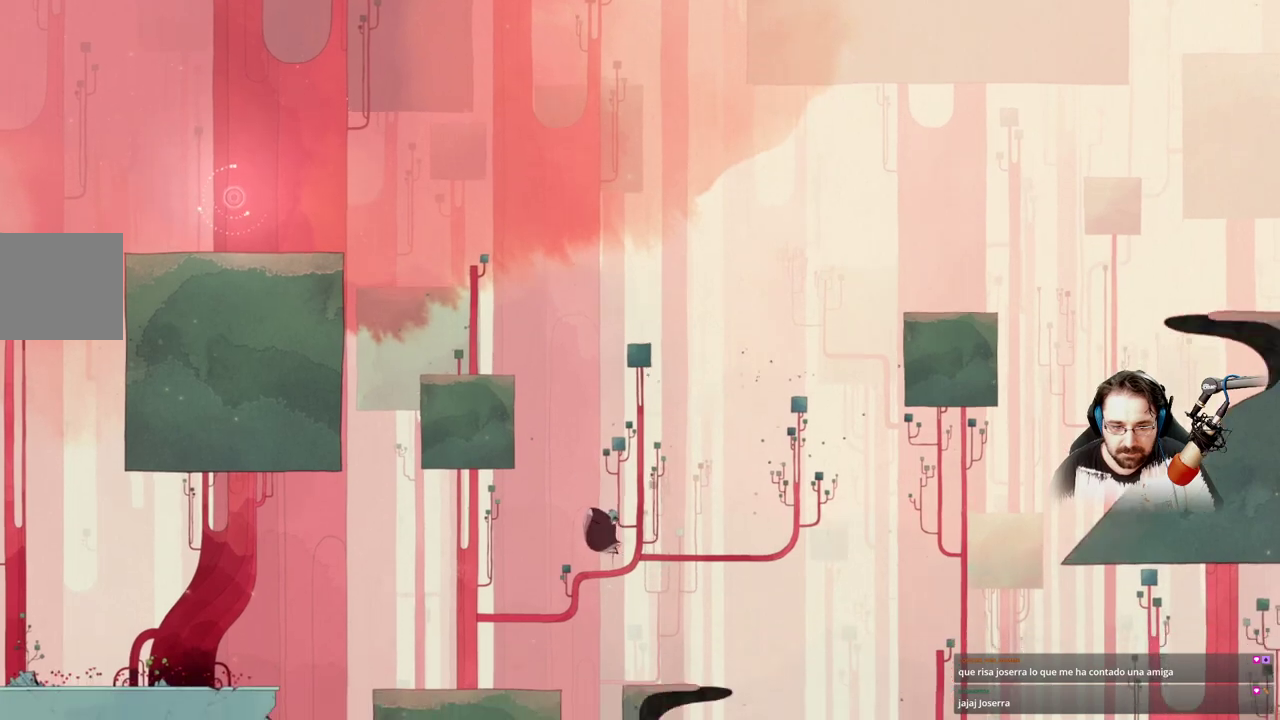
{"buttons": ["A"], "left_stick": "up-left", "right_stick": "center", "events": []}
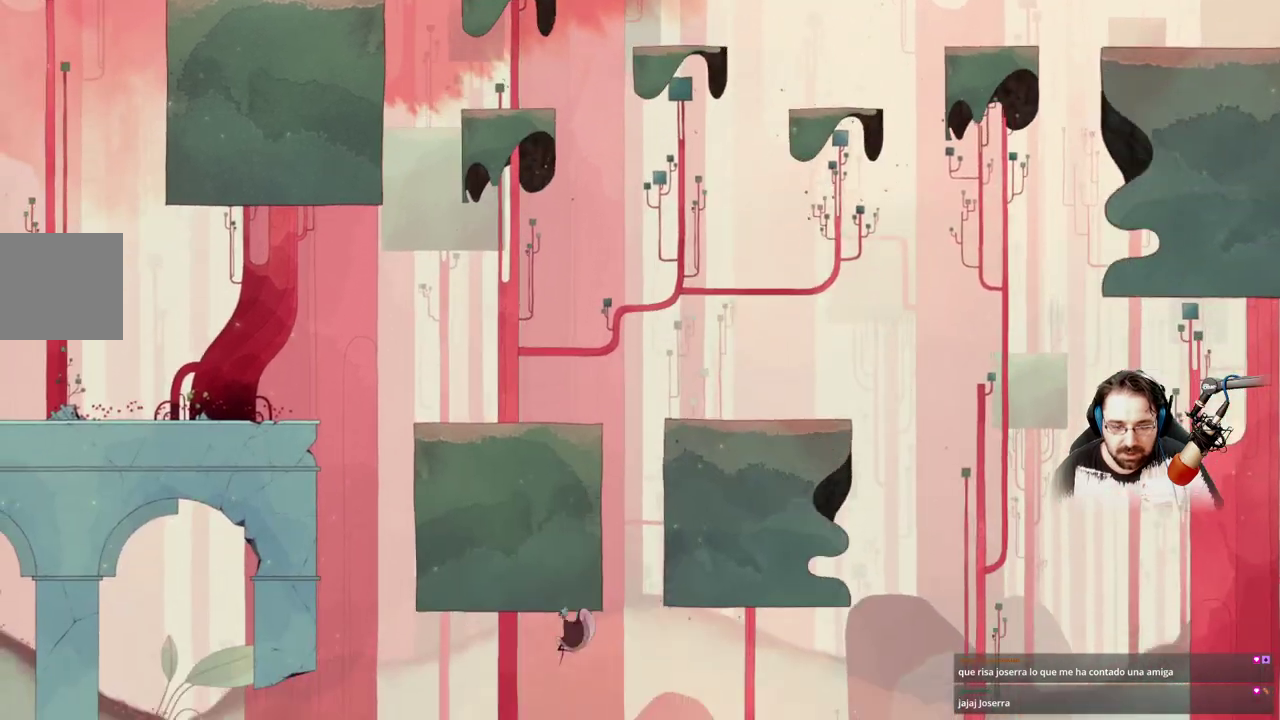
{"buttons": ["A"], "left_stick": "up-left", "right_stick": "center", "events": []}
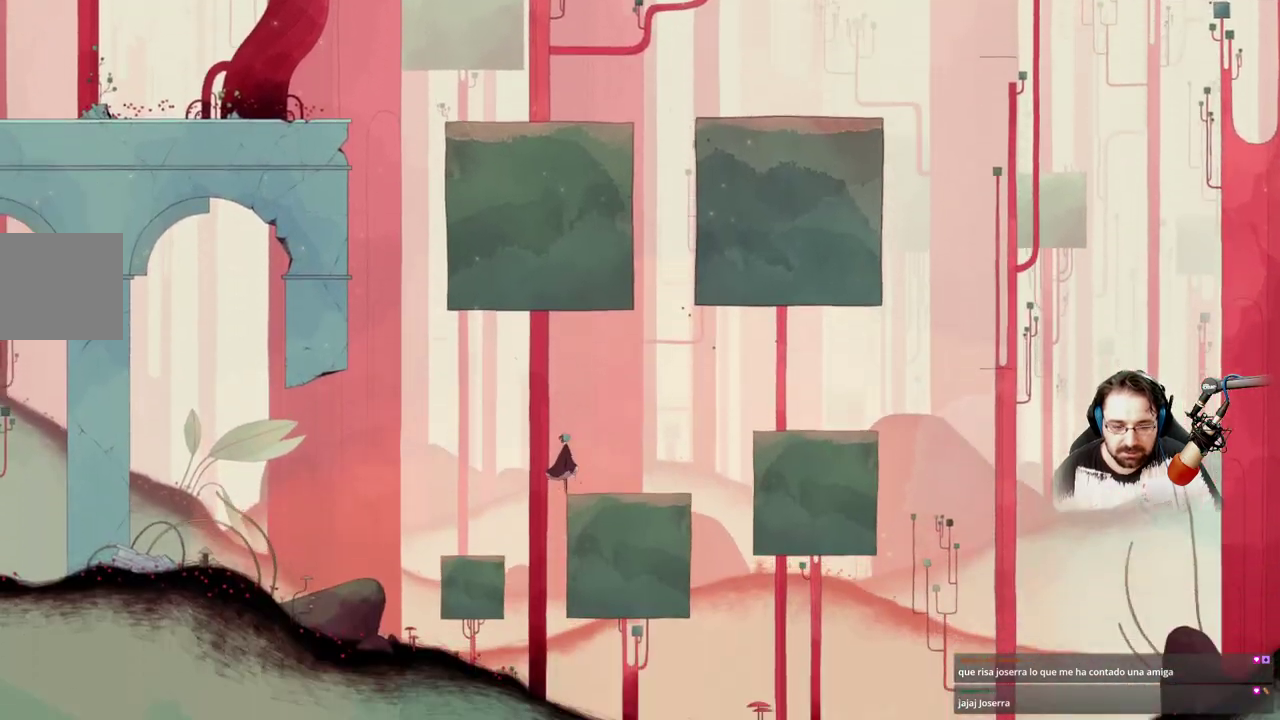
{"buttons": [], "left_stick": "up-right", "right_stick": "center", "events": [[67, "A", "up"], [200, "left_stick", "up-right"]]}